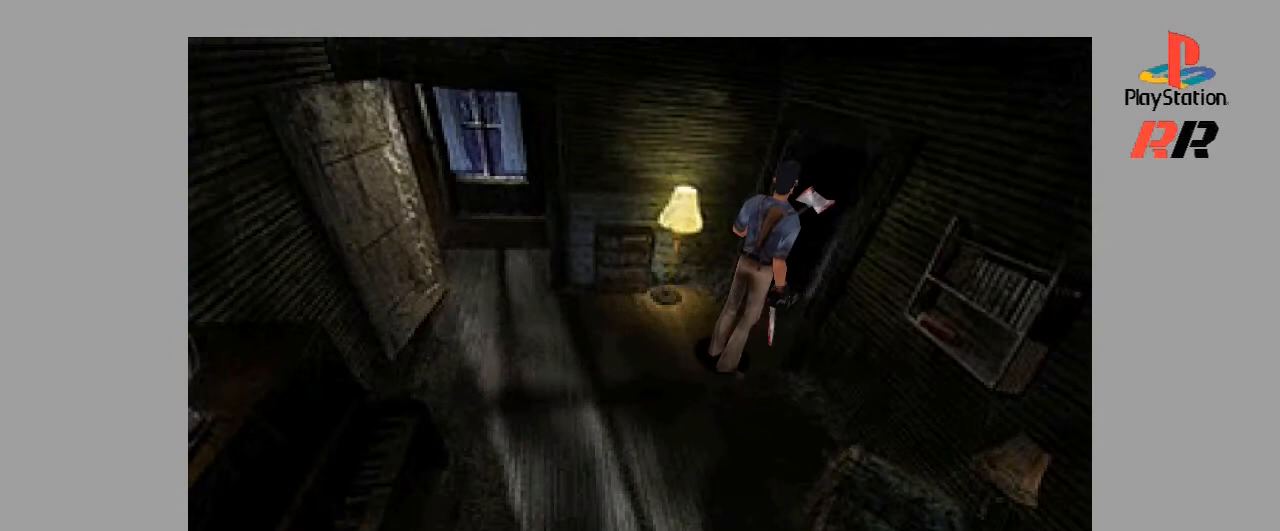
Gameplay with a controller (PlayStation layout); each line is a JSON object with the inputs held at the frame after it. "events" lists button and stick changes between this image and that frame as [ms after this image, input, new state], when the widget could be followed in between. Not read: L3 R3.
{"buttons": ["DPAD_RIGHT"], "events": [[267, "DPAD_RIGHT", "down"]]}
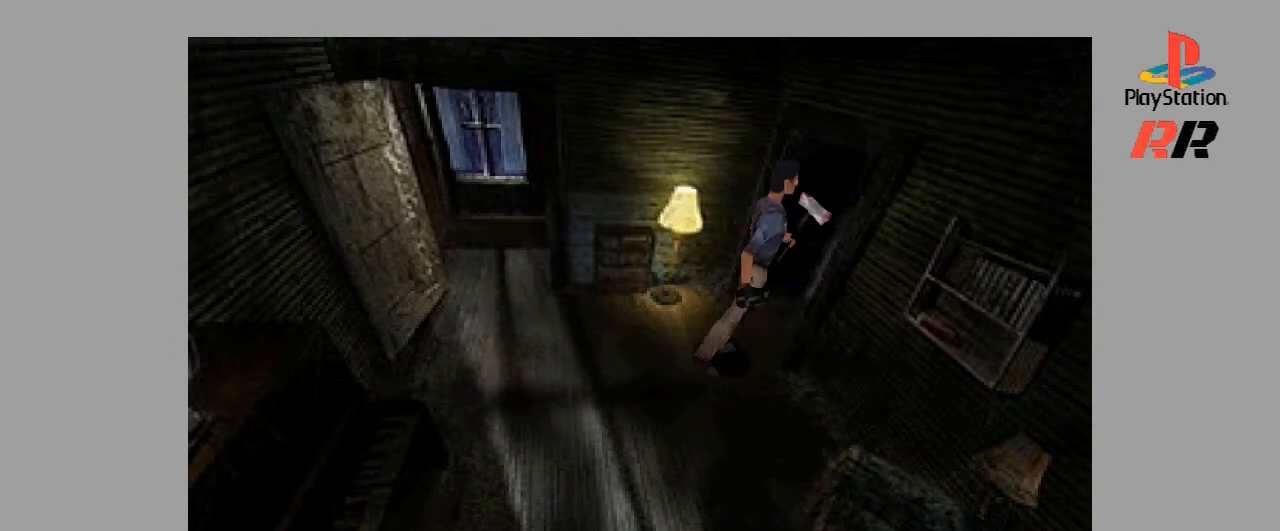
{"buttons": ["DPAD_RIGHT"], "events": []}
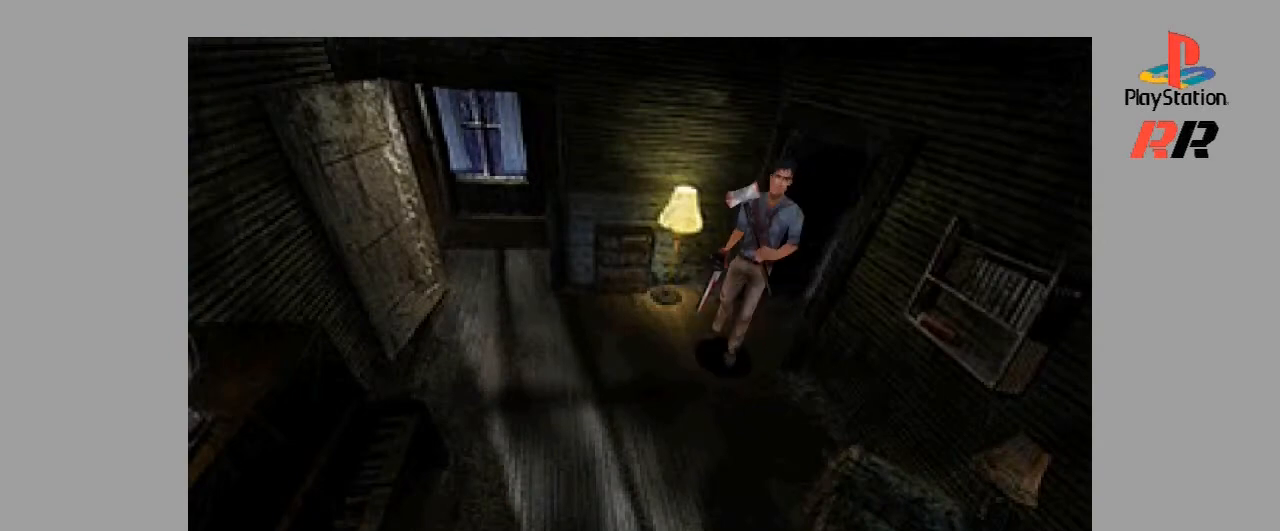
{"buttons": [], "events": [[333, "DPAD_RIGHT", "up"]]}
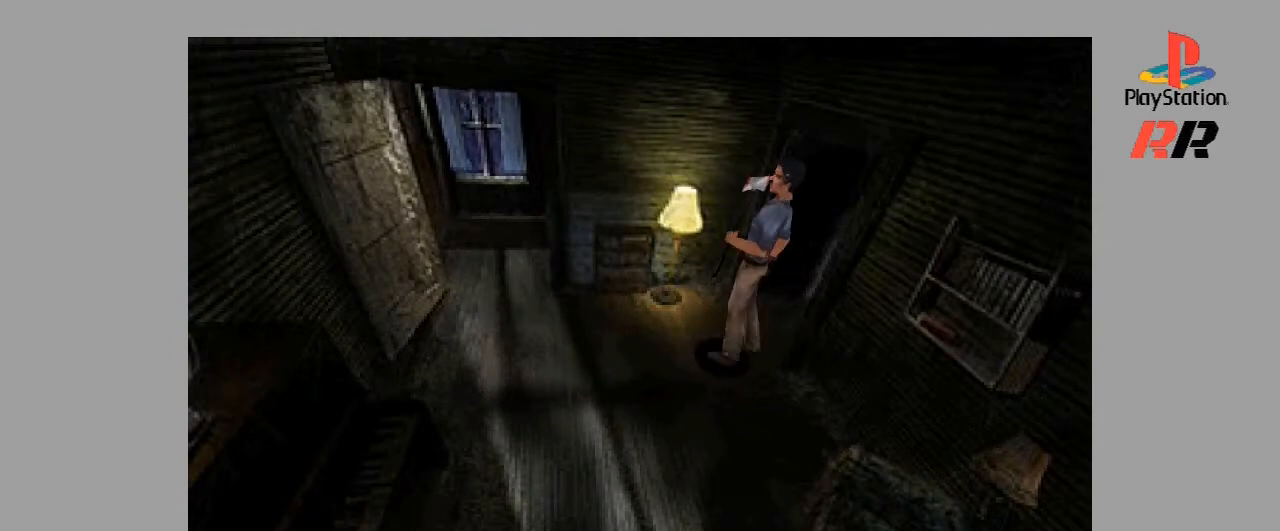
{"buttons": ["DPAD_UP"], "events": [[33, "DPAD_UP", "down"]]}
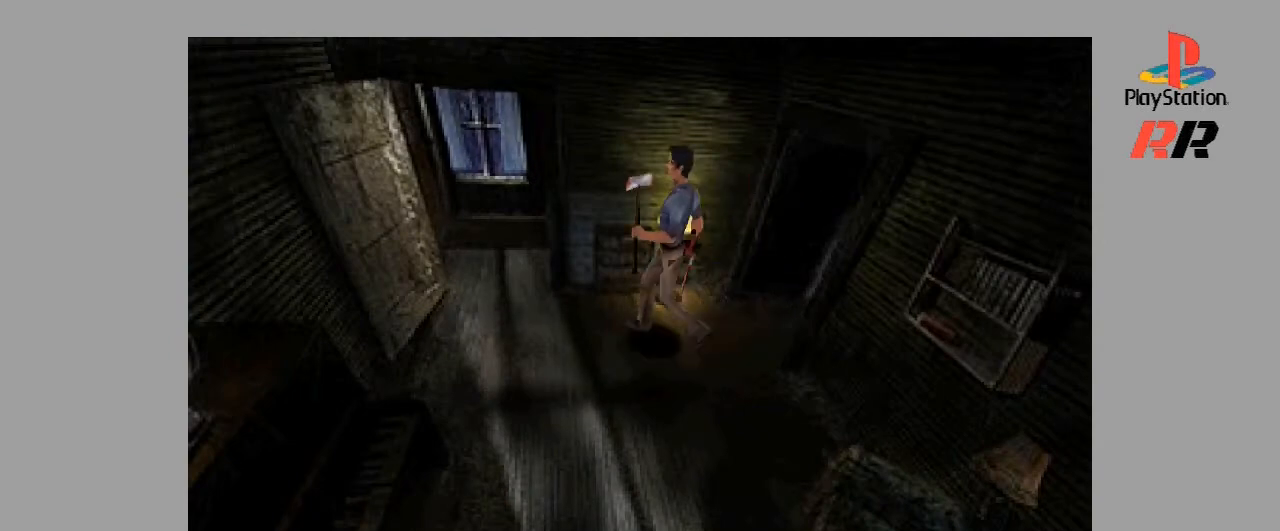
{"buttons": ["DPAD_UP"], "events": []}
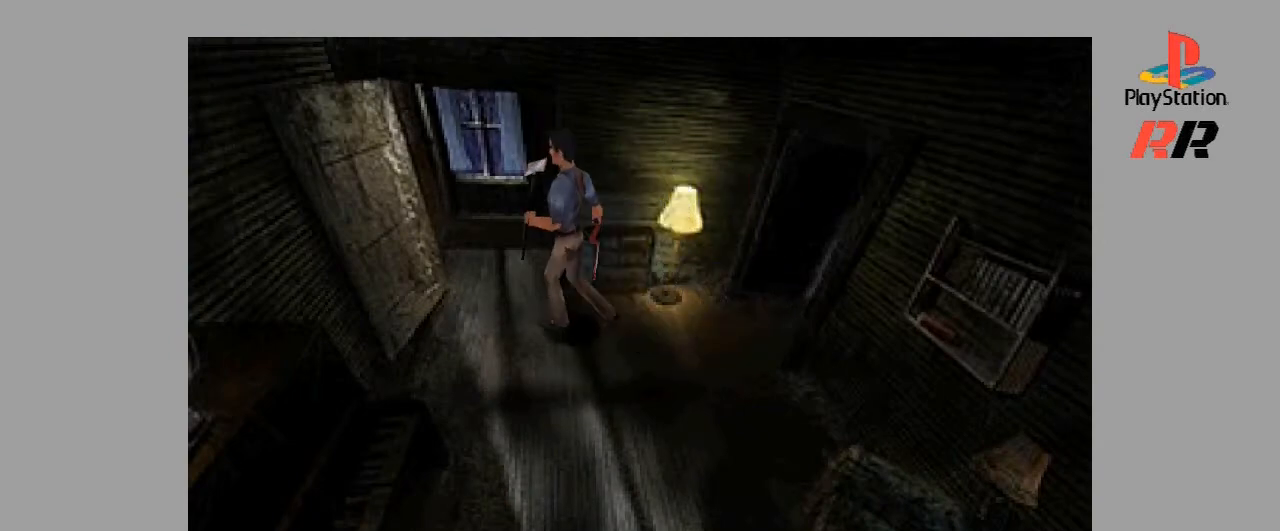
{"buttons": ["DPAD_UP"], "events": []}
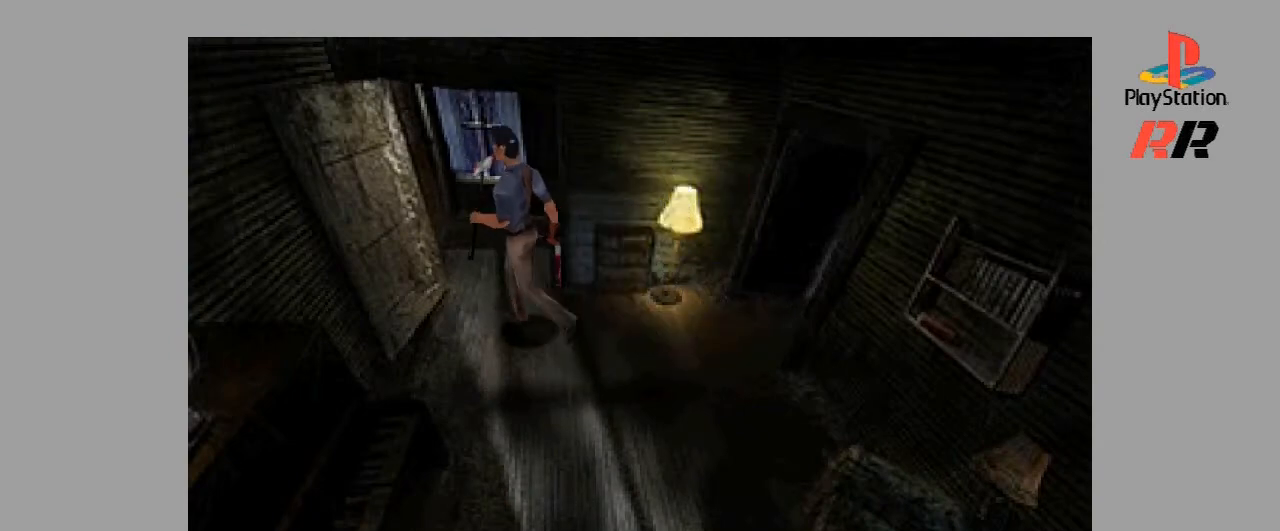
{"buttons": ["DPAD_RIGHT"], "events": [[167, "DPAD_UP", "up"], [333, "DPAD_RIGHT", "down"], [433, "DPAD_UP", "down"], [500, "DPAD_UP", "up"]]}
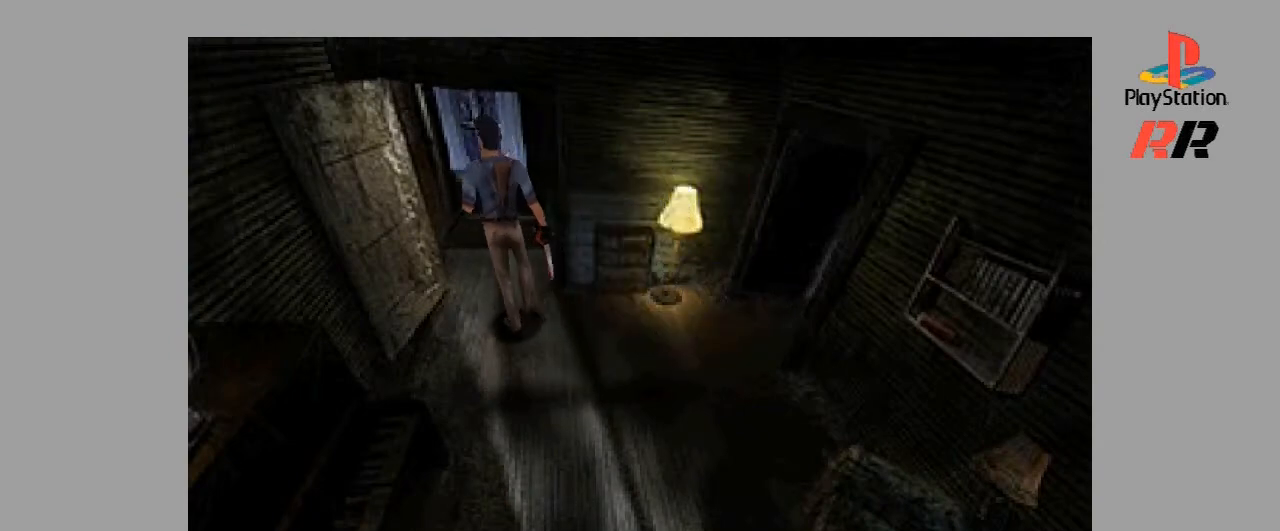
{"buttons": ["DPAD_UP"], "events": [[33, "DPAD_RIGHT", "up"], [267, "DPAD_UP", "down"]]}
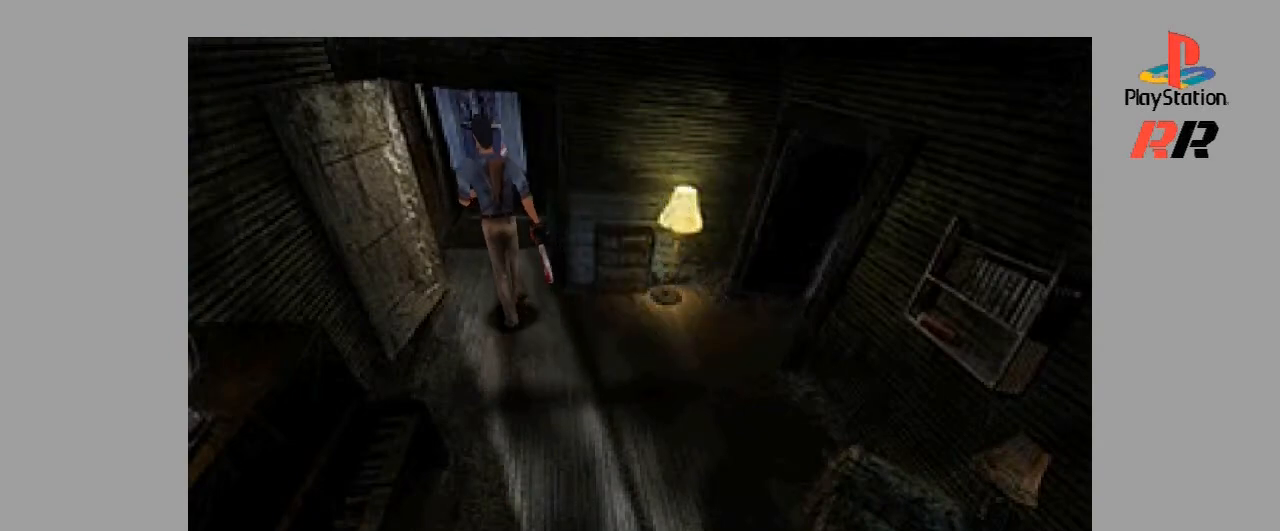
{"buttons": ["DPAD_UP"], "events": []}
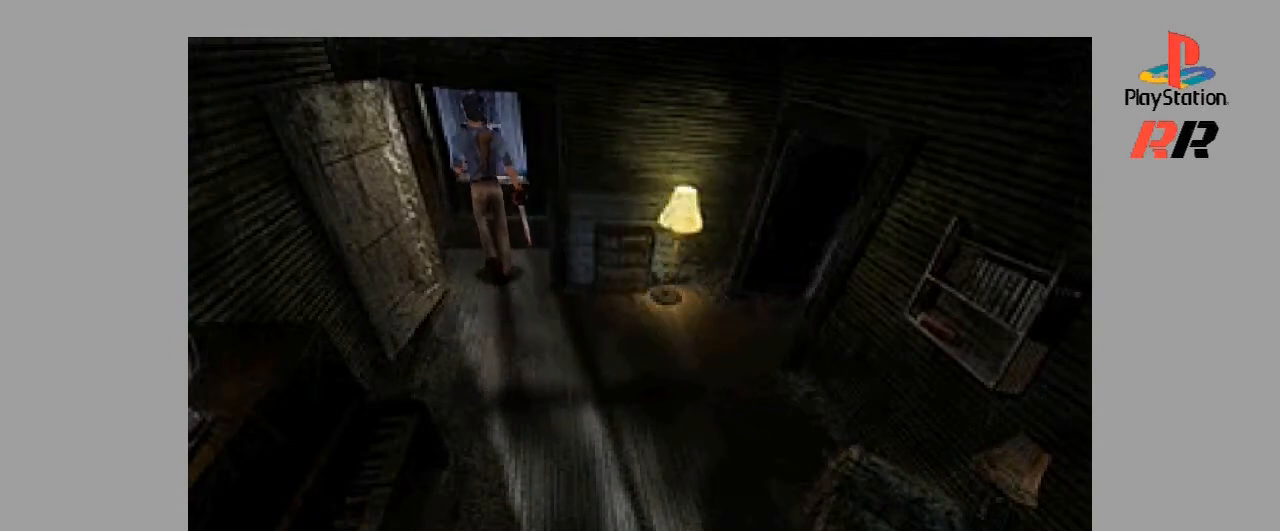
{"buttons": ["DPAD_UP"], "events": [[267, "DPAD_LEFT", "down"], [433, "DPAD_LEFT", "up"]]}
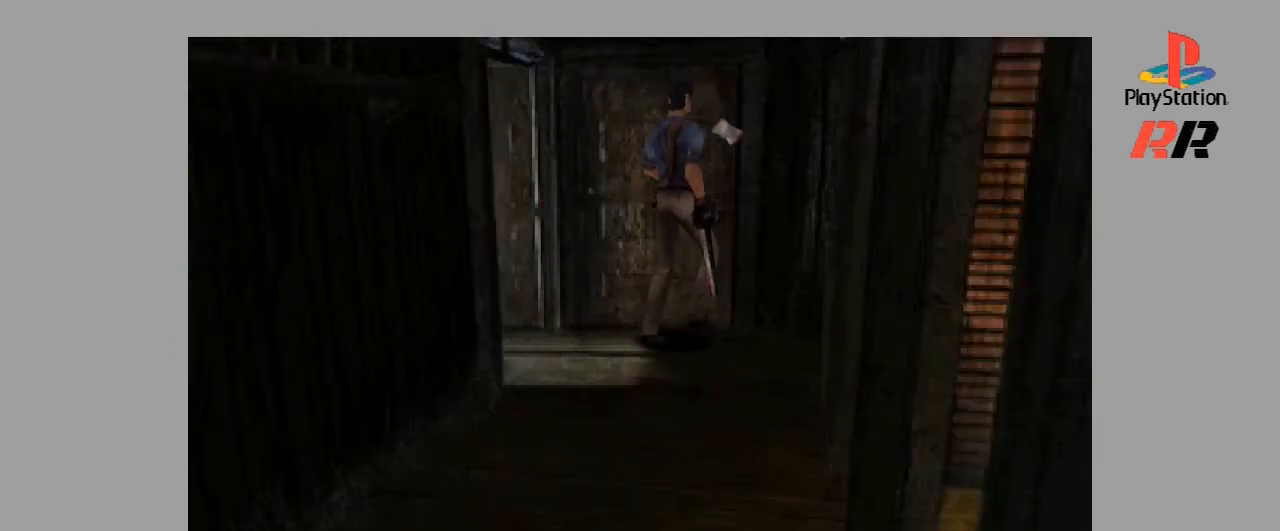
{"buttons": ["DPAD_RIGHT"], "events": [[67, "DPAD_UP", "up"], [367, "DPAD_RIGHT", "down"]]}
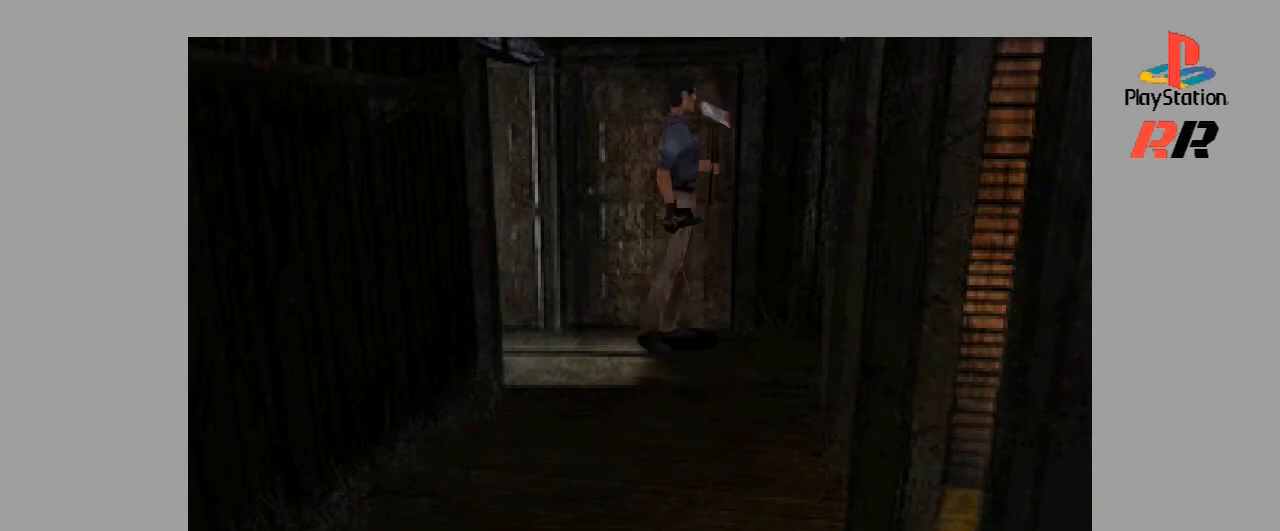
{"buttons": [], "events": [[300, "DPAD_RIGHT", "up"]]}
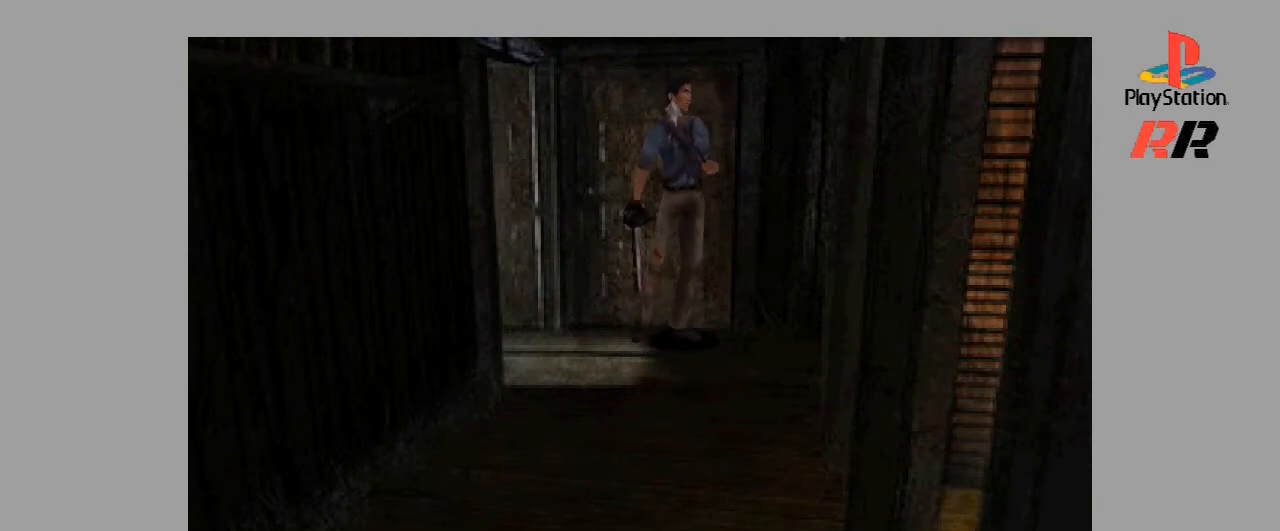
{"buttons": [], "events": [[100, "DPAD_RIGHT", "down"], [333, "DPAD_RIGHT", "up"]]}
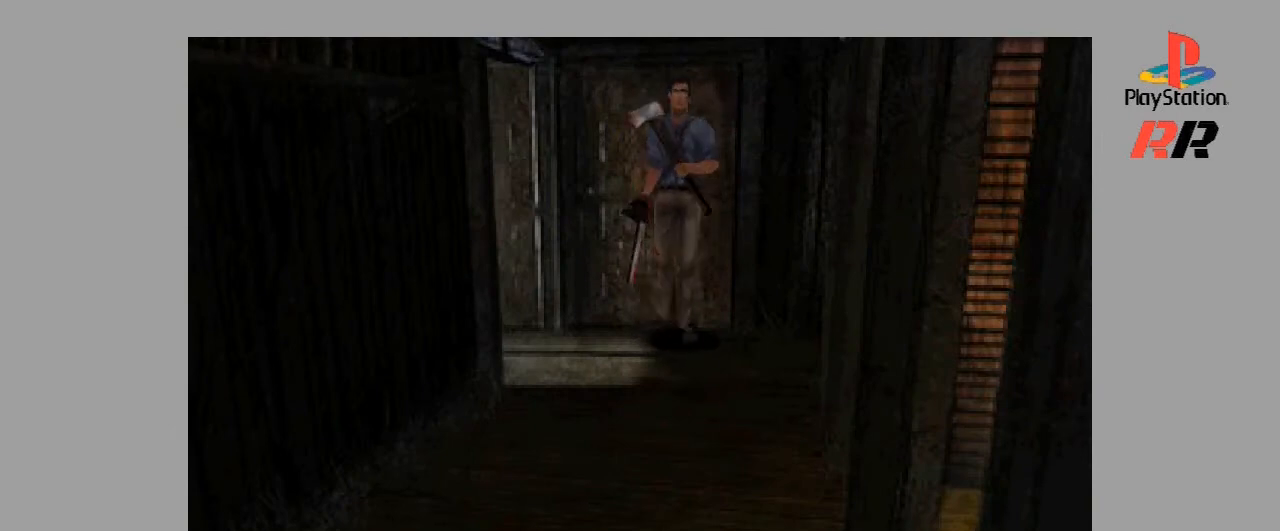
{"buttons": ["DPAD_UP"], "events": [[167, "DPAD_UP", "down"]]}
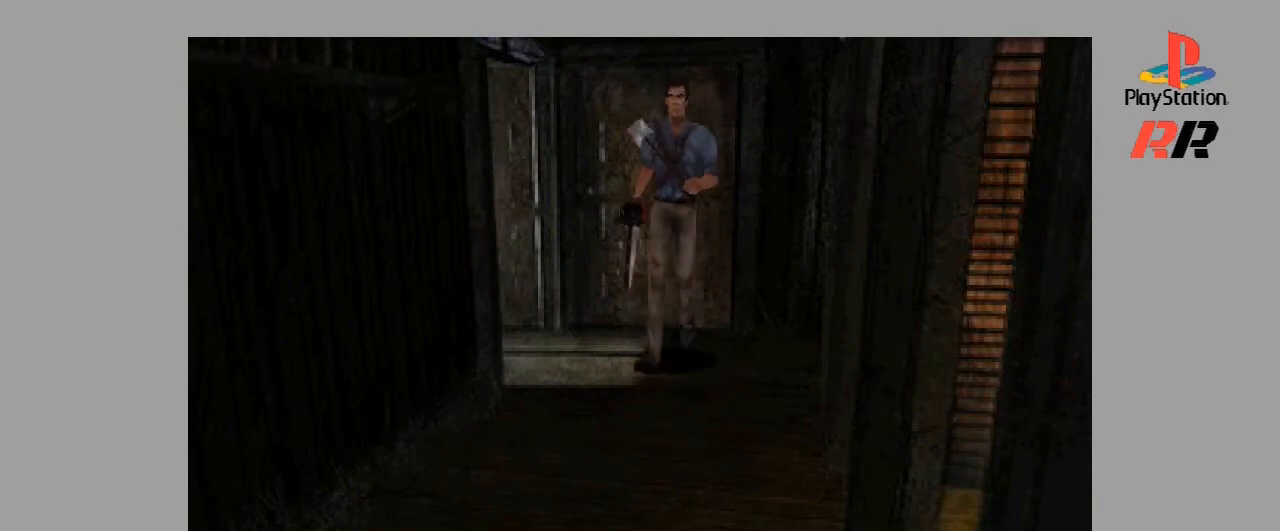
{"buttons": ["DPAD_UP"], "events": []}
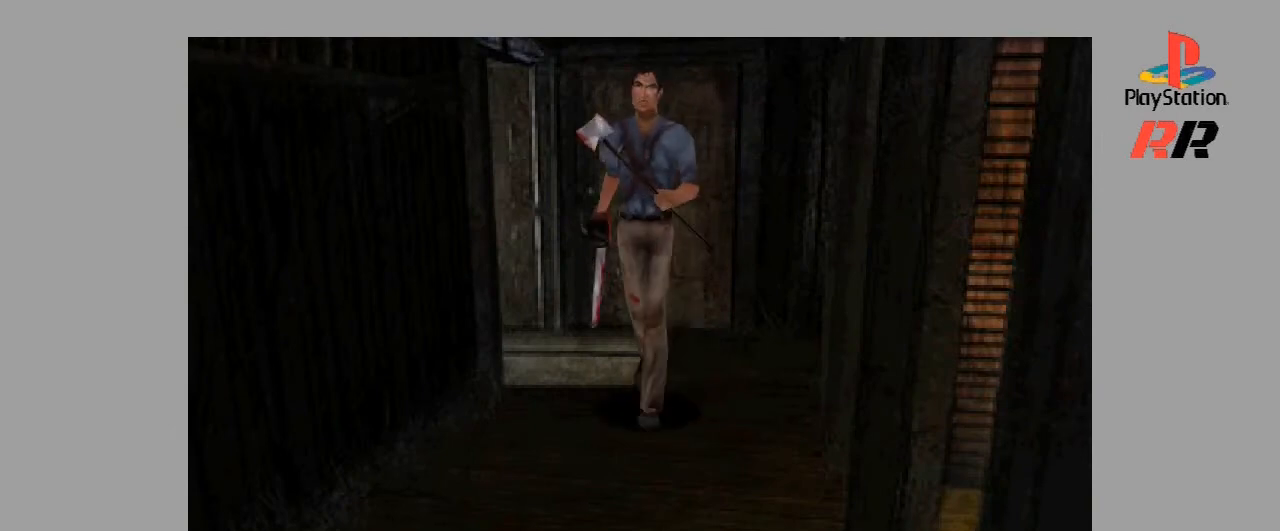
{"buttons": ["DPAD_UP"], "events": []}
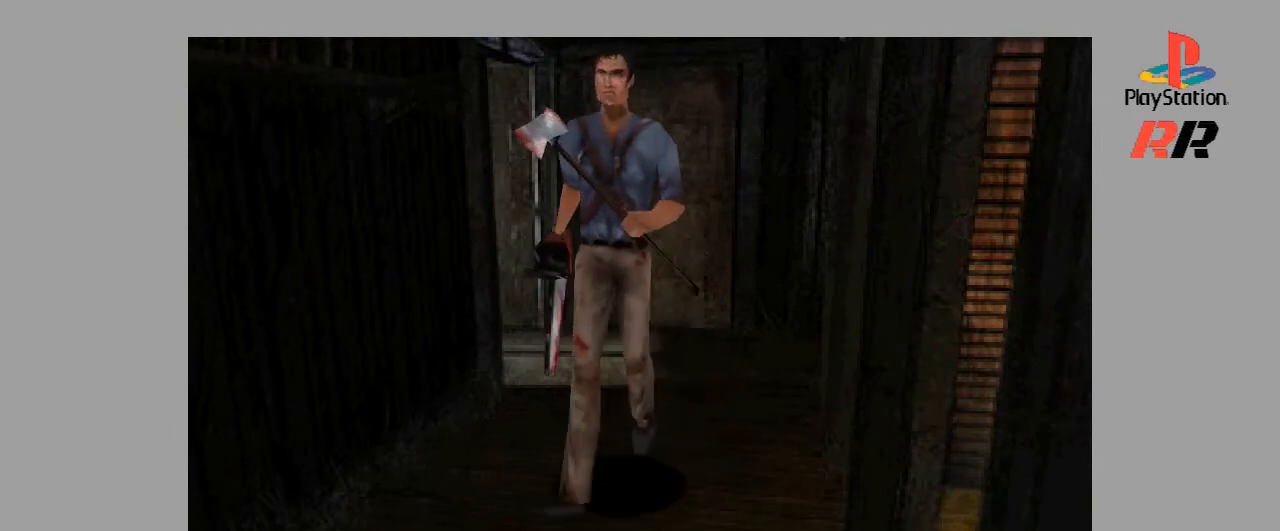
{"buttons": ["DPAD_UP"], "events": []}
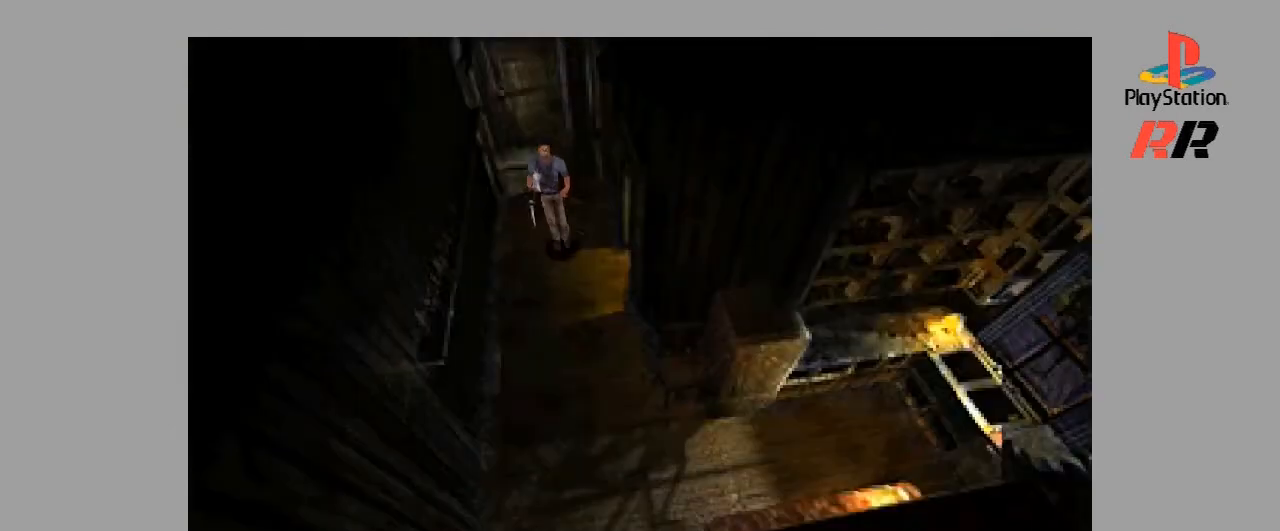
{"buttons": ["DPAD_UP"], "events": []}
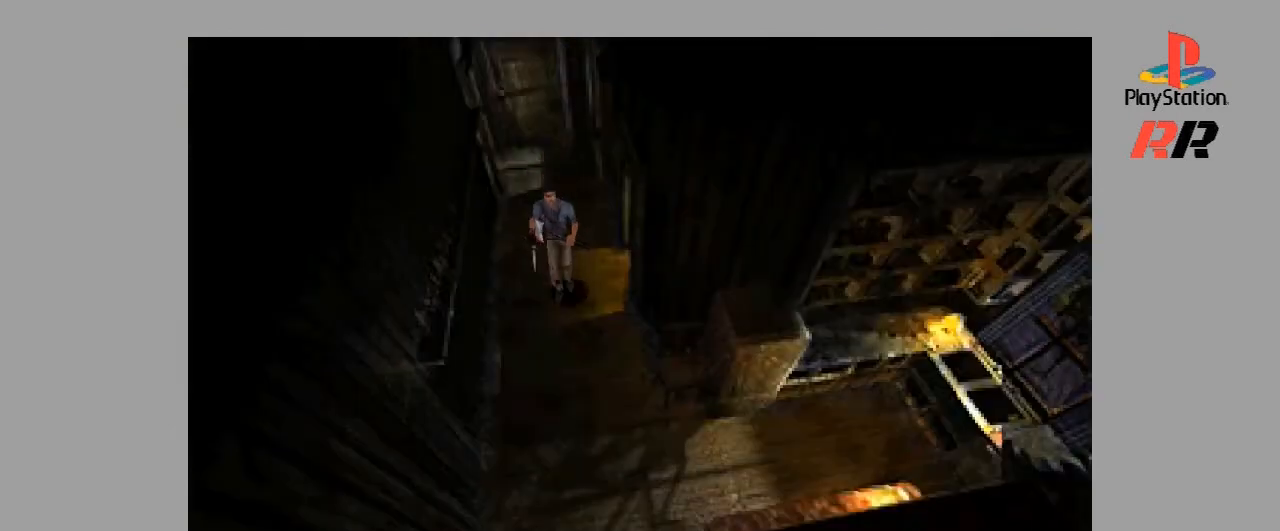
{"buttons": ["DPAD_UP"], "events": []}
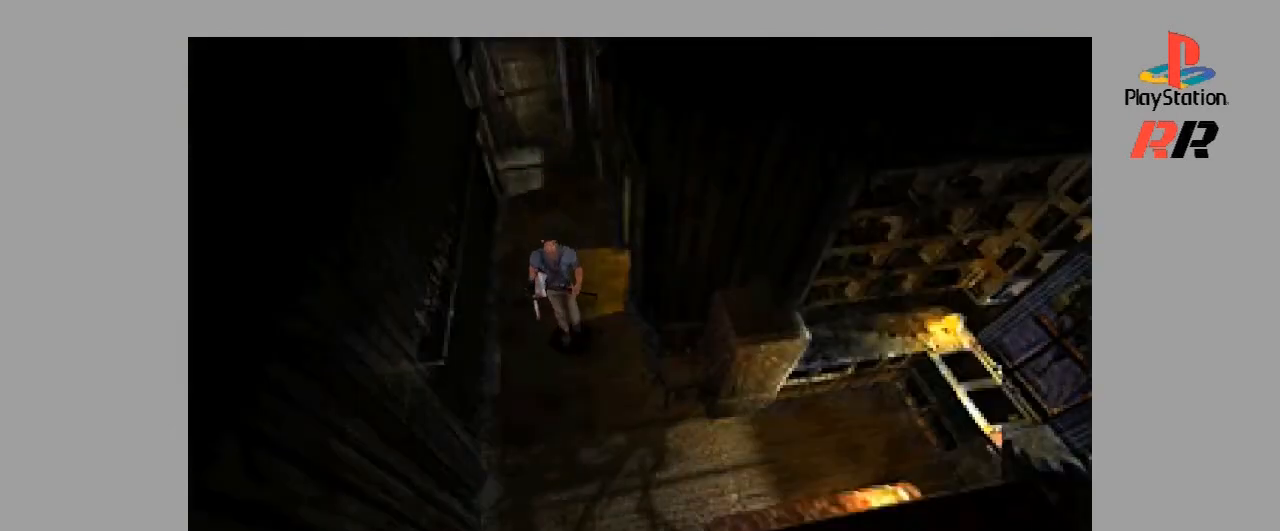
{"buttons": ["DPAD_UP"], "events": []}
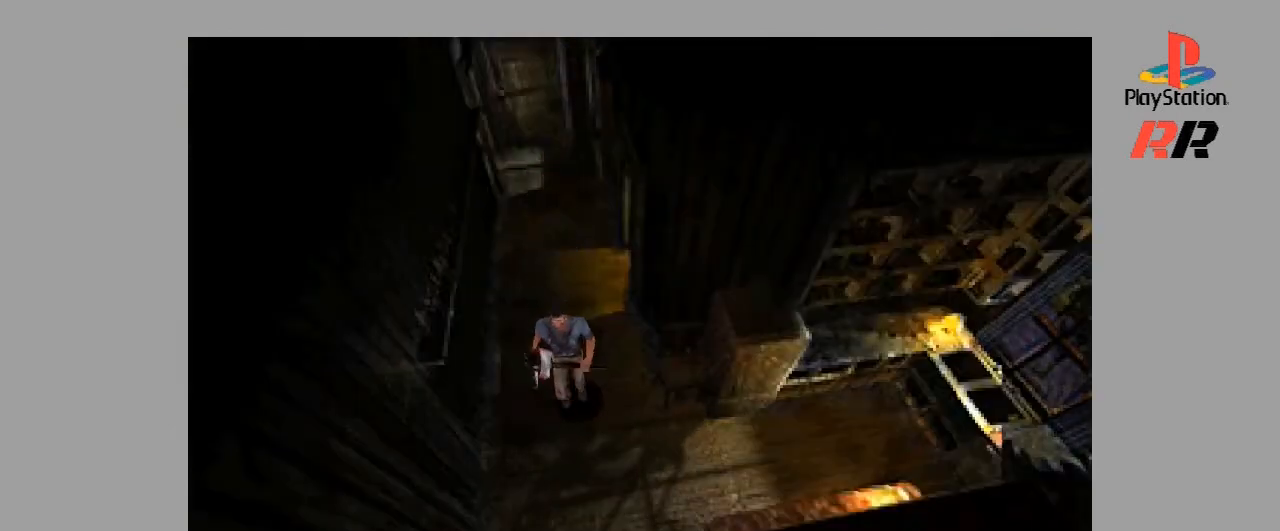
{"buttons": ["SQUARE"], "events": [[167, "DPAD_UP", "up"], [333, "SQUARE", "down"]]}
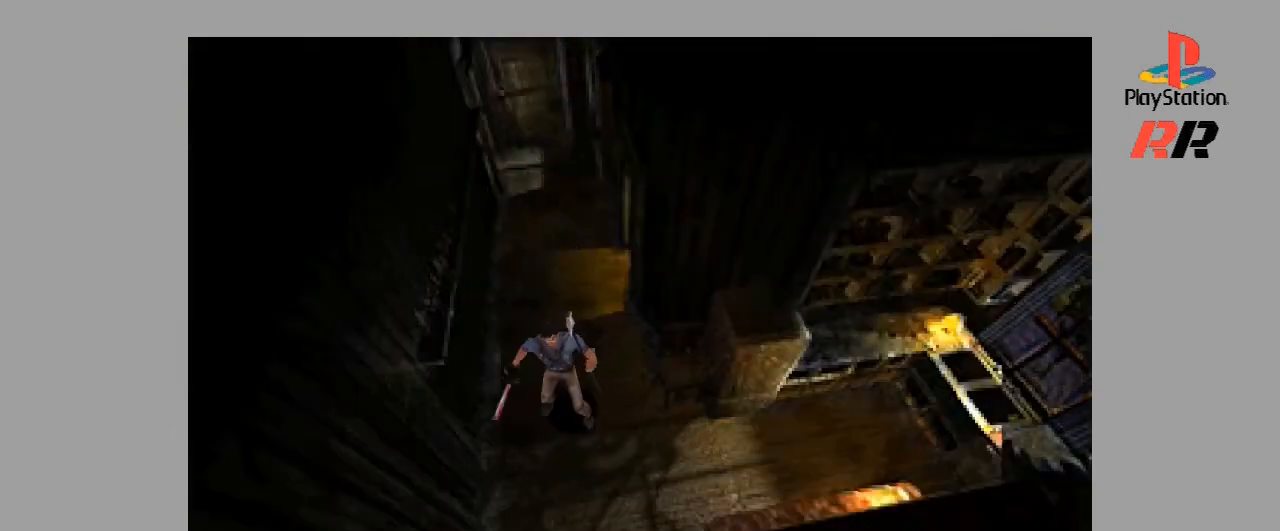
{"buttons": ["SQUARE"], "events": [[67, "SQUARE", "up"], [467, "SQUARE", "down"]]}
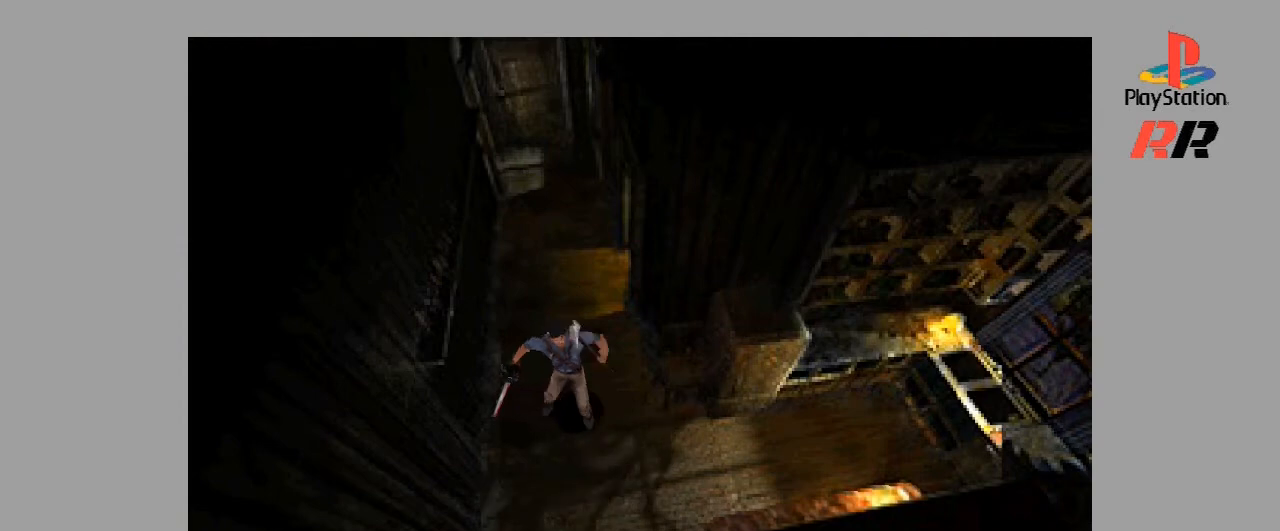
{"buttons": [], "events": [[200, "SQUARE", "up"]]}
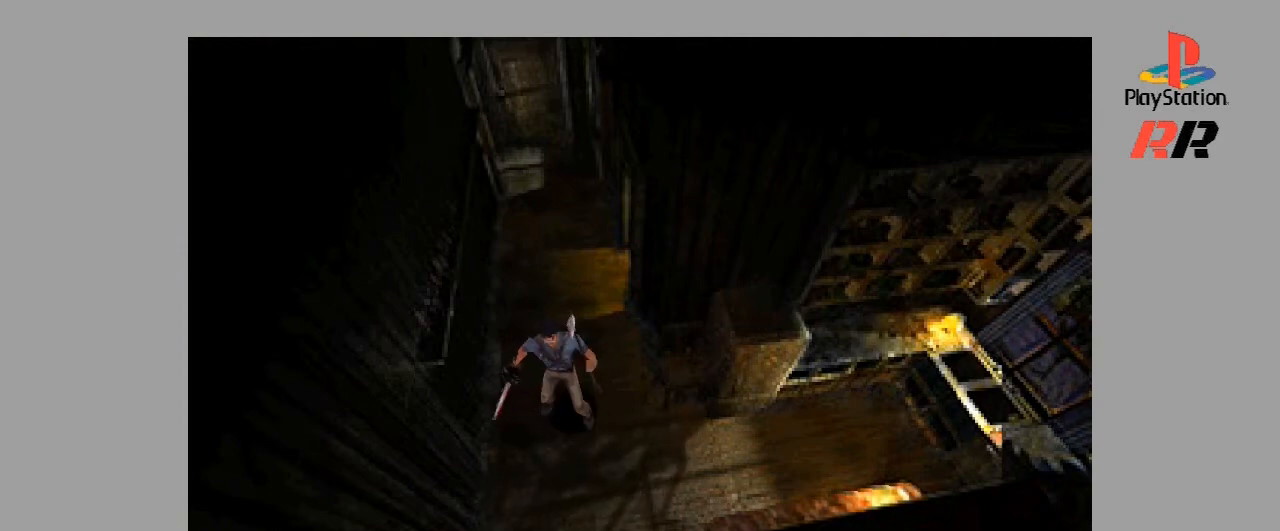
{"buttons": [], "events": []}
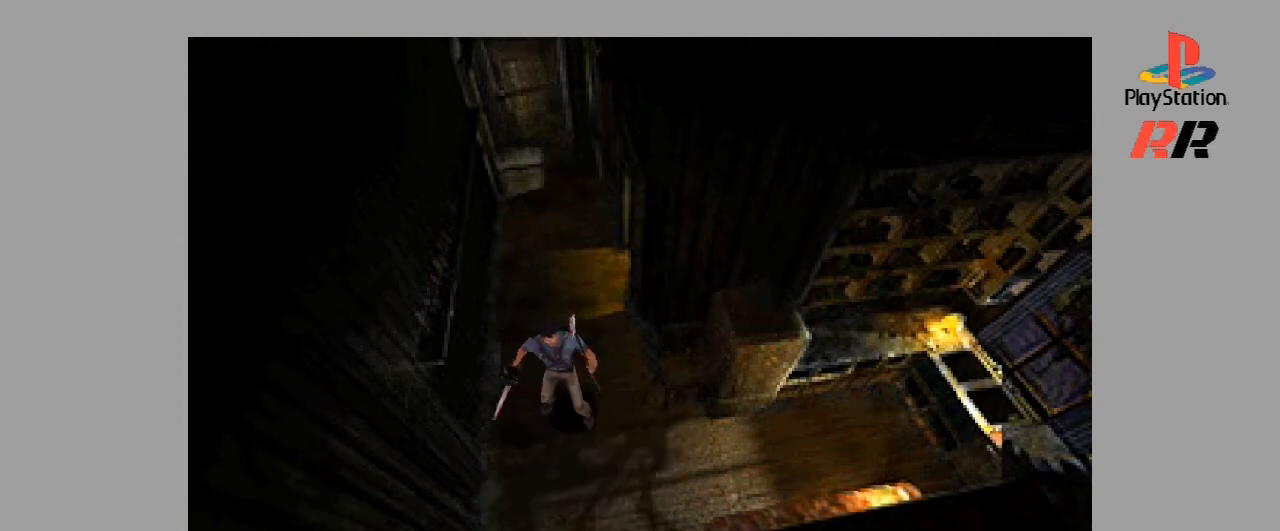
{"buttons": ["DPAD_UP"], "events": [[67, "DPAD_UP", "down"]]}
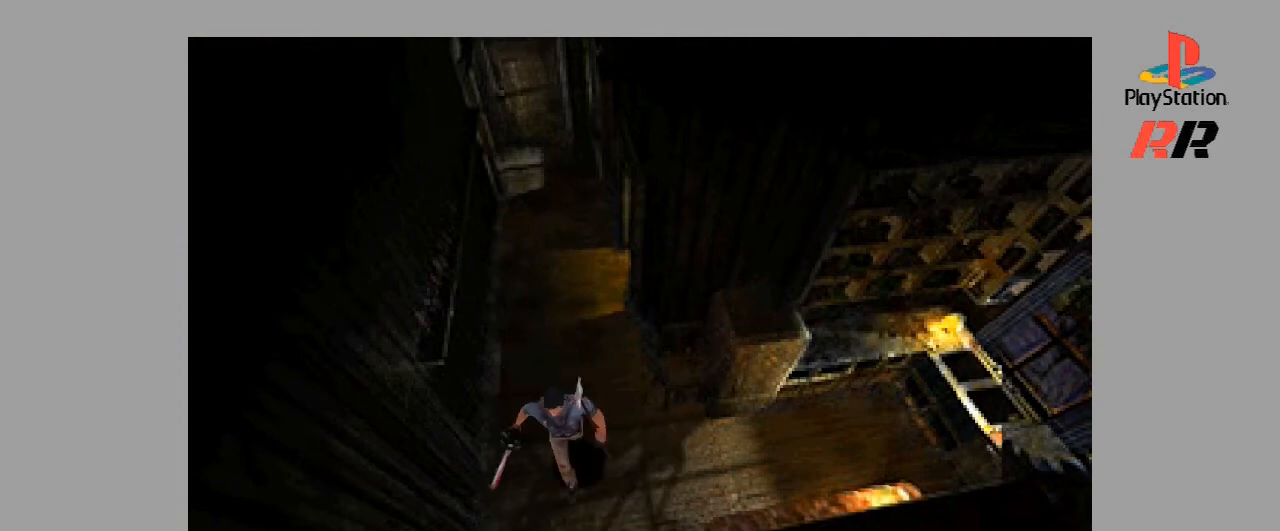
{"buttons": [], "events": [[367, "DPAD_UP", "up"]]}
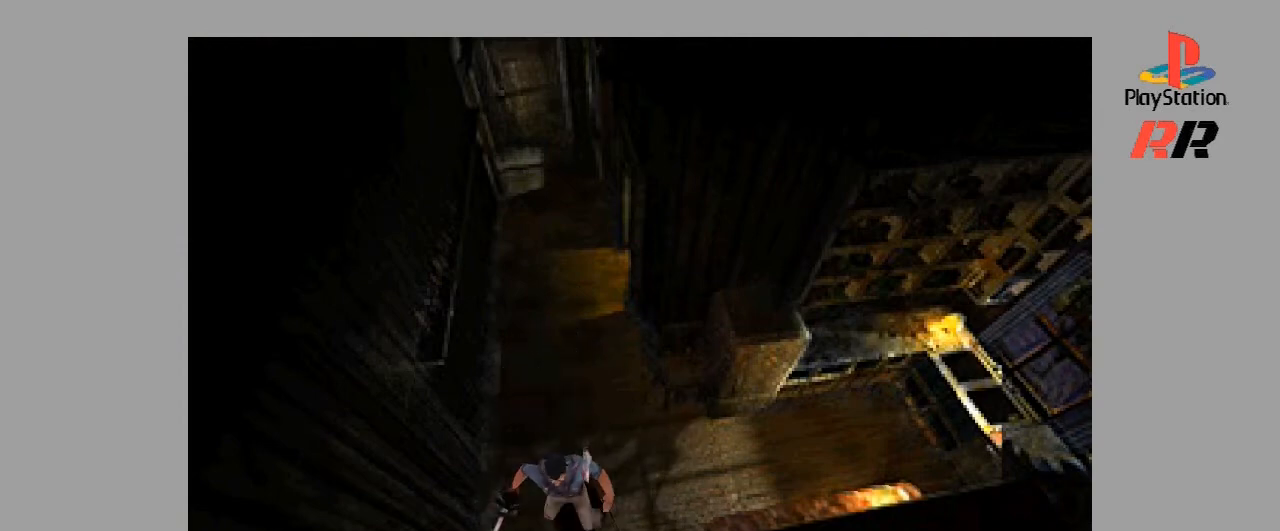
{"buttons": ["DPAD_RIGHT"], "events": [[100, "DPAD_RIGHT", "down"], [433, "DPAD_RIGHT", "up"], [500, "DPAD_RIGHT", "down"]]}
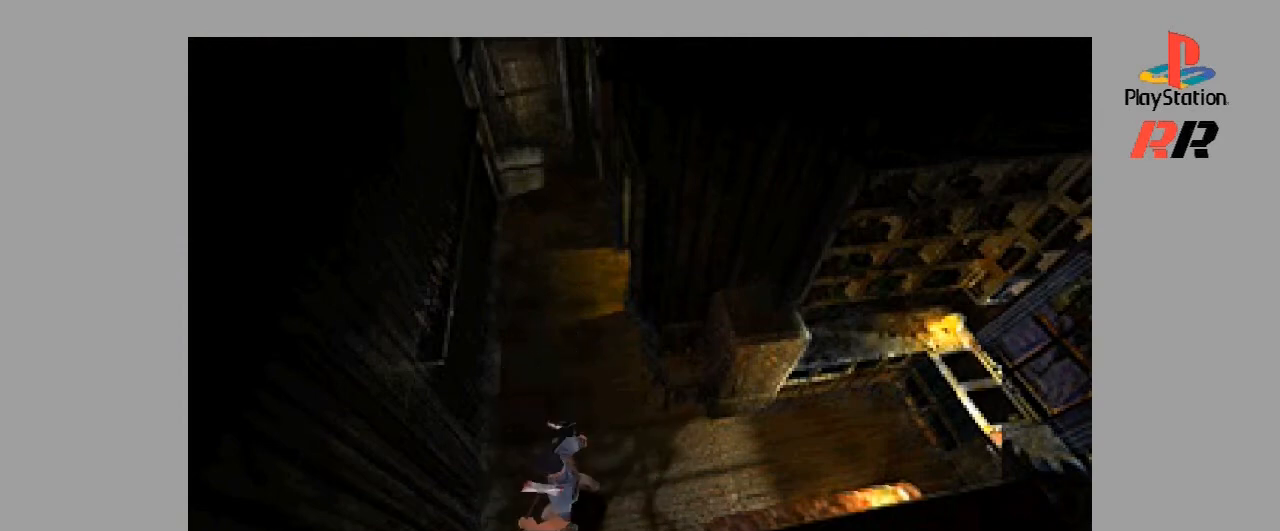
{"buttons": [], "events": [[500, "DPAD_RIGHT", "up"]]}
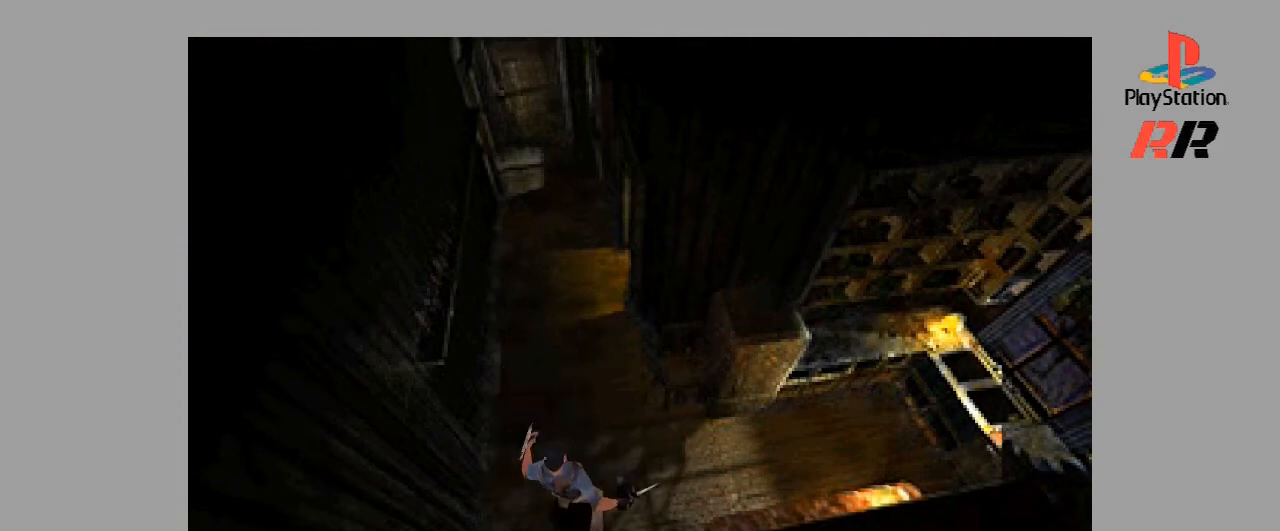
{"buttons": [], "events": [[267, "DPAD_RIGHT", "down"], [500, "DPAD_RIGHT", "up"]]}